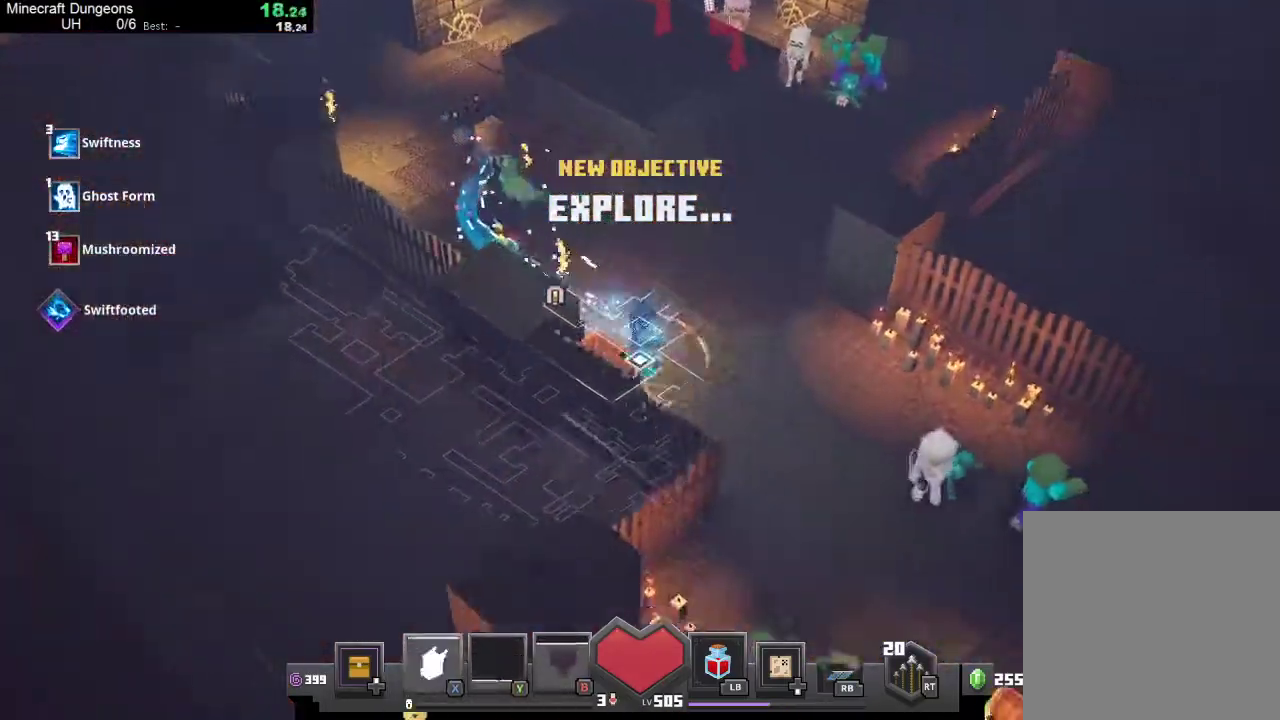
Gameplay with a controller (Xbox layout); each line is a JSON object with the inputs held at the frame after it. "events" lists button and stick changes between this image and that frame as [ms after this image, input, new state], when the widget could be followed in between. Not read: right_stick.
{"buttons": [], "left_stick": "down", "events": [[67, "X", "down"], [67, "Y", "down"], [100, "X", "up"], [100, "Y", "up"], [133, "Y", "down"], [167, "X", "down"], [300, "X", "up"], [300, "Y", "up"], [367, "X", "down"], [367, "Y", "down"], [467, "X", "up"], [467, "left_stick", "down"], [500, "Y", "up"]]}
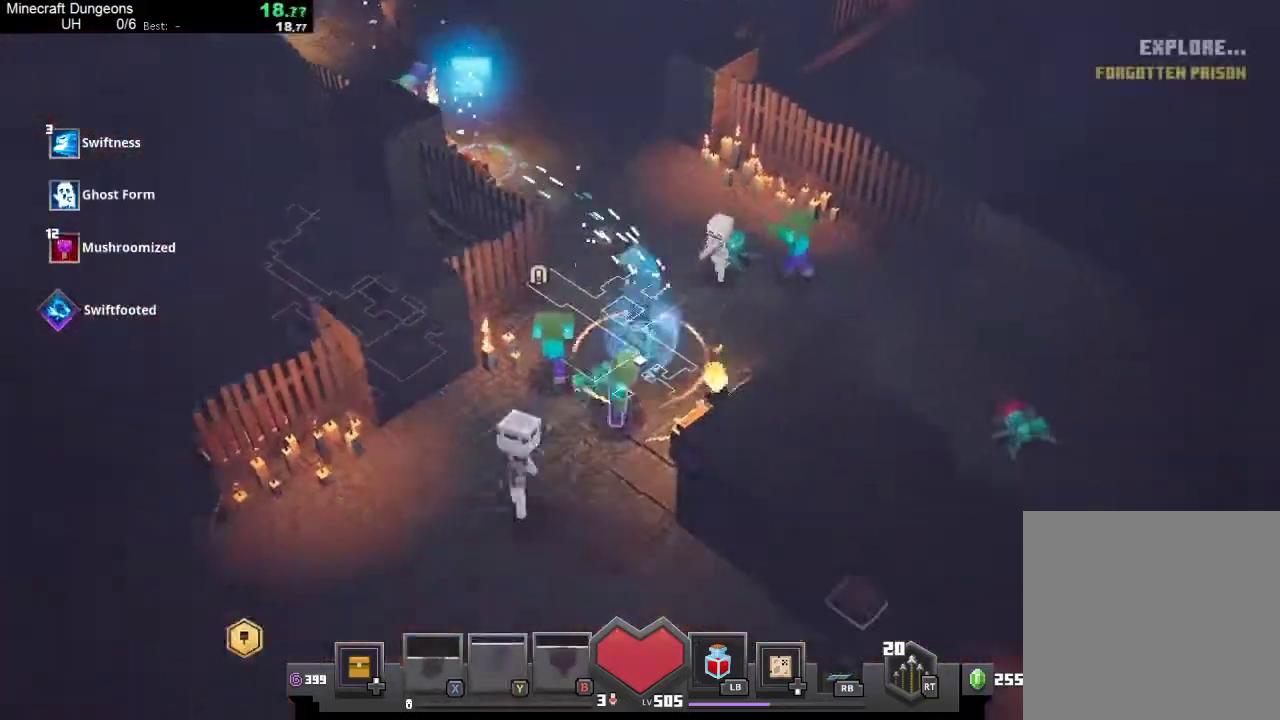
{"buttons": [], "left_stick": "down-left", "events": [[67, "X", "down"], [67, "Y", "down"], [100, "X", "up"], [100, "Y", "up"], [100, "left_stick", "down-left"], [267, "R1", "down"], [267, "X", "down"], [267, "Y", "down"], [367, "X", "up"], [367, "Y", "up"], [400, "R1", "up"]]}
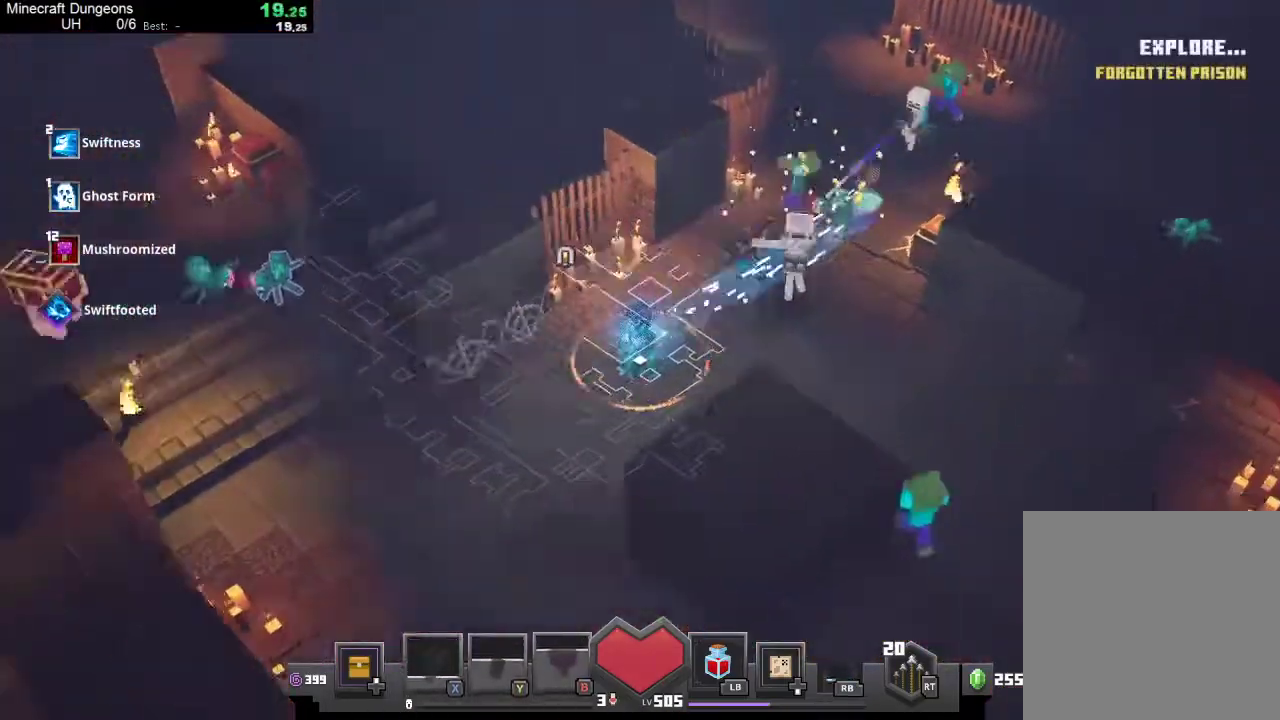
{"buttons": ["X", "Y", "R1"], "left_stick": "up-left", "events": [[33, "R1", "down"], [33, "Y", "down"], [100, "X", "down"], [133, "X", "up"], [167, "Y", "up"], [200, "R1", "up"], [233, "R1", "down"], [233, "Y", "down"], [267, "X", "down"], [300, "X", "up"], [300, "Y", "up"], [333, "R1", "up"], [400, "R1", "down"], [400, "X", "down"], [400, "Y", "down"], [400, "left_stick", "left"], [500, "left_stick", "up-left"]]}
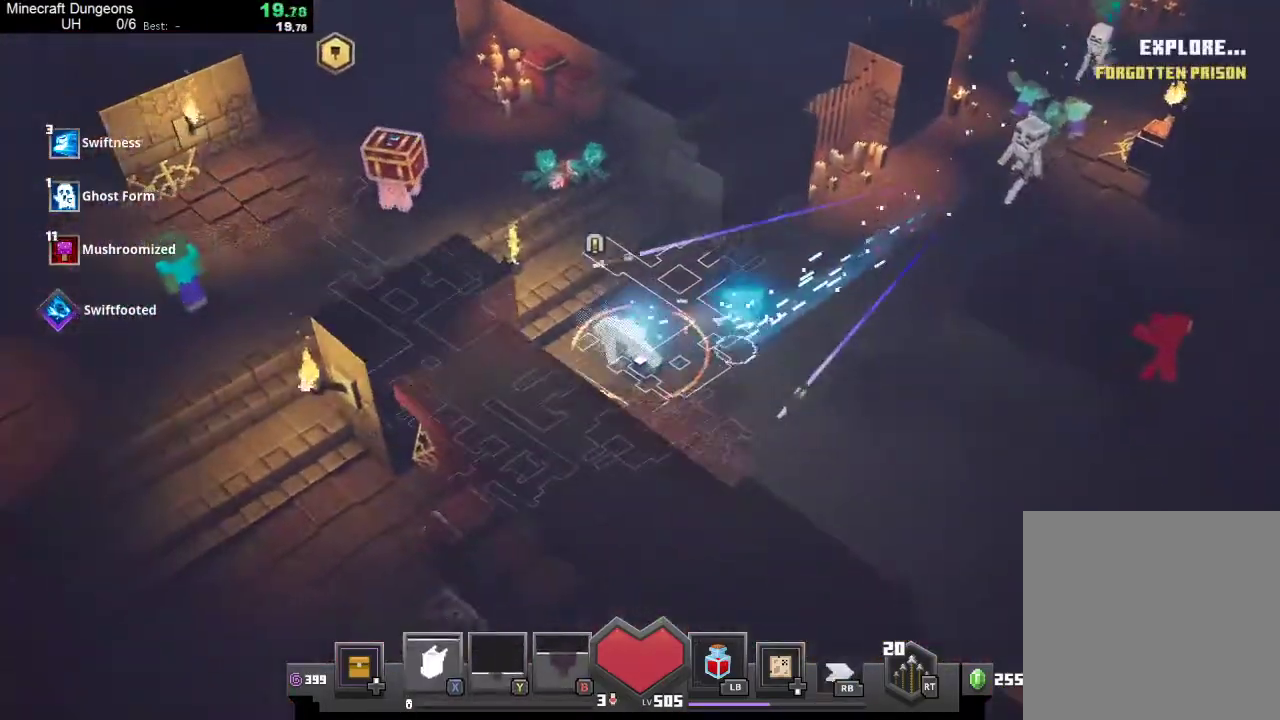
{"buttons": ["R1"], "left_stick": "up-left", "events": [[33, "R1", "up"], [33, "X", "up"], [33, "Y", "up"], [167, "R1", "down"], [367, "X", "down"], [367, "Y", "down"], [433, "X", "up"], [433, "Y", "up"]]}
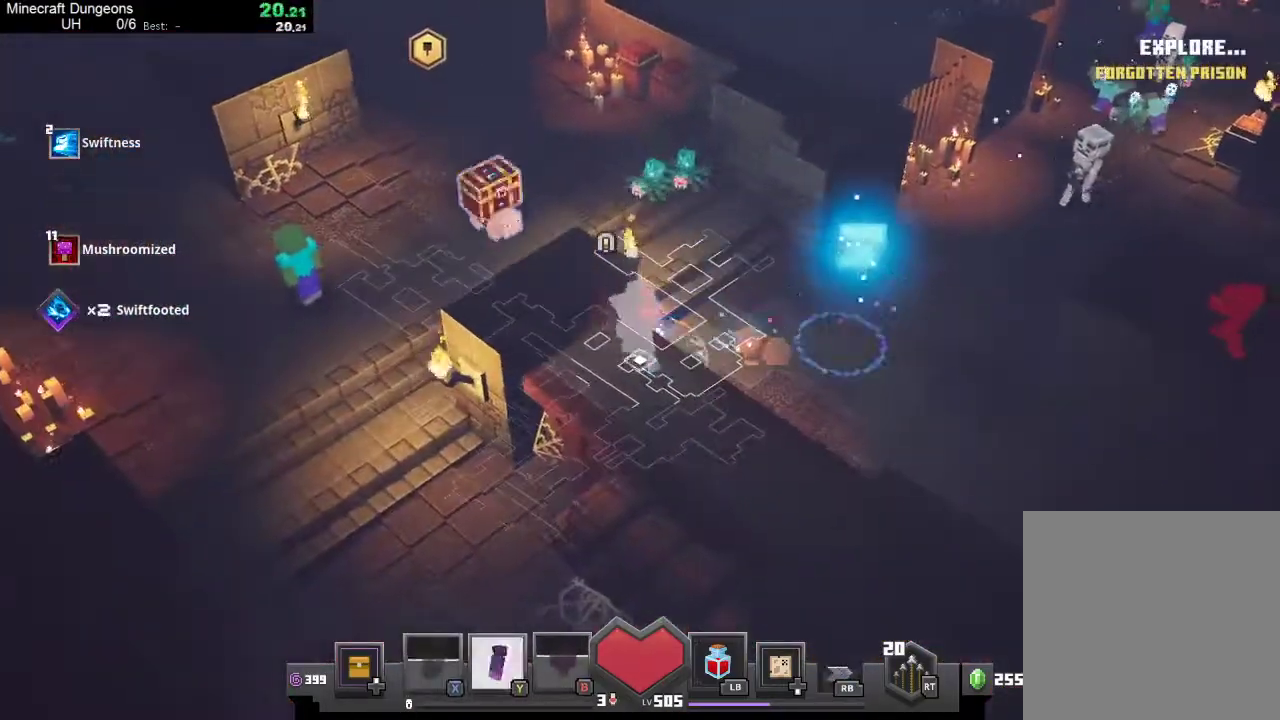
{"buttons": ["X", "Y", "R1"], "left_stick": "up-left", "events": [[33, "X", "down"], [33, "Y", "down"], [100, "X", "up"], [100, "Y", "up"], [167, "R1", "up"], [167, "left_stick", "up-right"], [200, "R1", "down"], [200, "X", "down"], [200, "Y", "down"], [300, "X", "up"], [333, "R1", "up"], [333, "Y", "up"], [333, "left_stick", "up-left"], [433, "R1", "down"], [433, "X", "down"], [433, "Y", "down"]]}
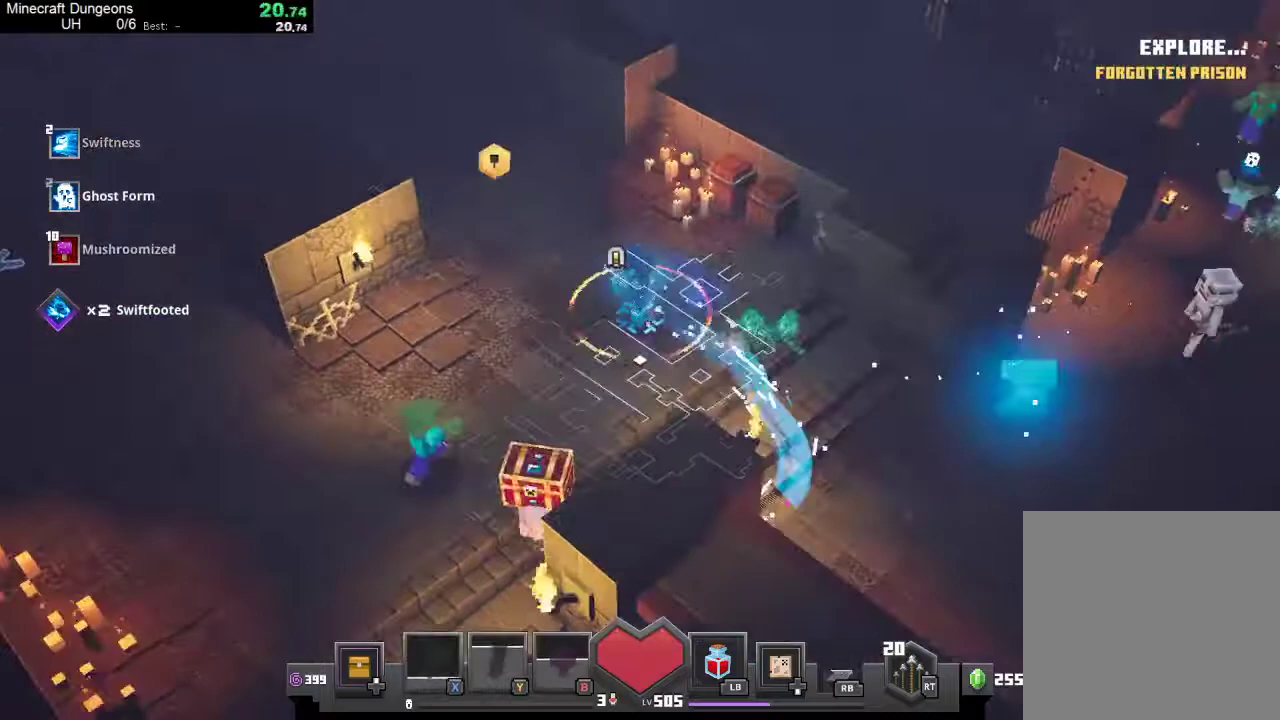
{"buttons": [], "left_stick": "down-left", "events": [[67, "R1", "up"], [67, "X", "up"], [67, "Y", "up"], [100, "R1", "down"], [100, "X", "down"], [100, "Y", "down"], [233, "R1", "up"], [233, "X", "up"], [233, "Y", "up"], [233, "left_stick", "down-left"], [300, "R1", "down"], [300, "X", "down"], [300, "Y", "down"], [433, "X", "up"], [433, "Y", "up"], [467, "R1", "up"]]}
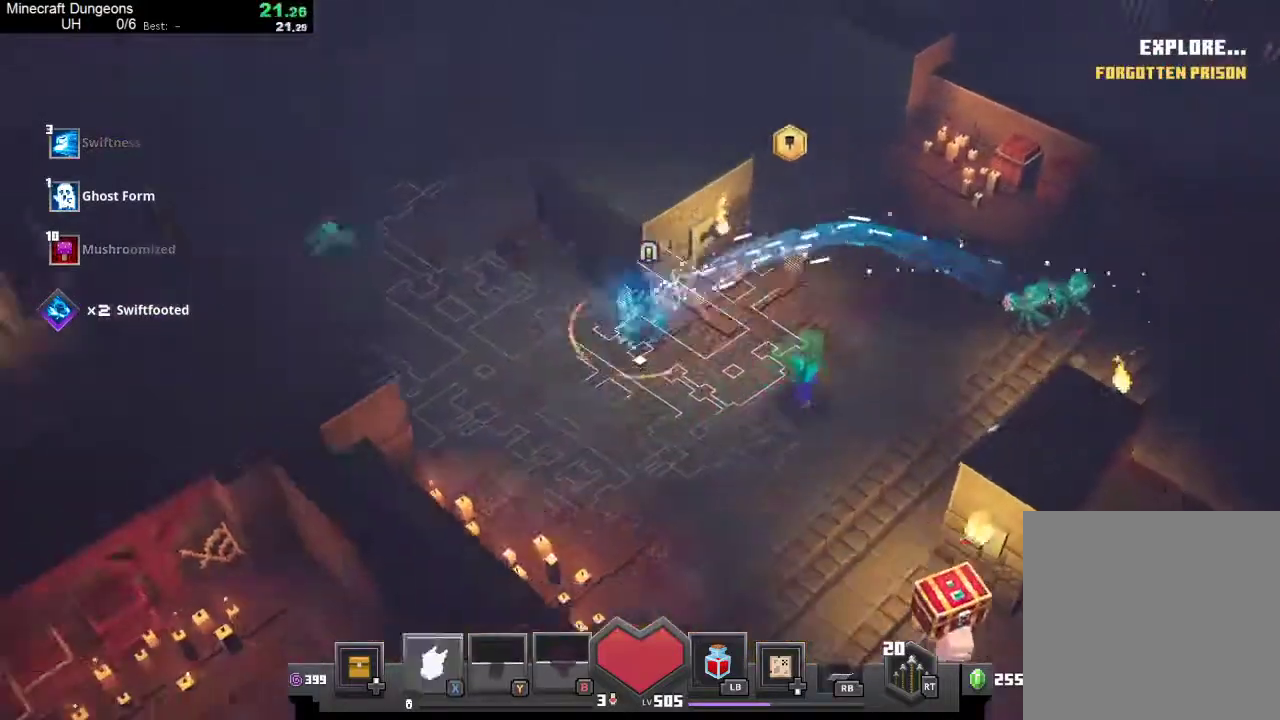
{"buttons": ["X", "Y", "R1"], "left_stick": "up-left", "events": [[33, "R1", "down"], [33, "X", "down"], [33, "Y", "down"], [167, "R1", "up"], [167, "X", "up"], [167, "Y", "up"], [233, "R1", "down"], [233, "X", "down"], [233, "Y", "down"], [233, "left_stick", "up-left"], [333, "X", "up"], [367, "R1", "up"], [367, "Y", "up"], [433, "R1", "down"], [433, "X", "down"], [433, "Y", "down"]]}
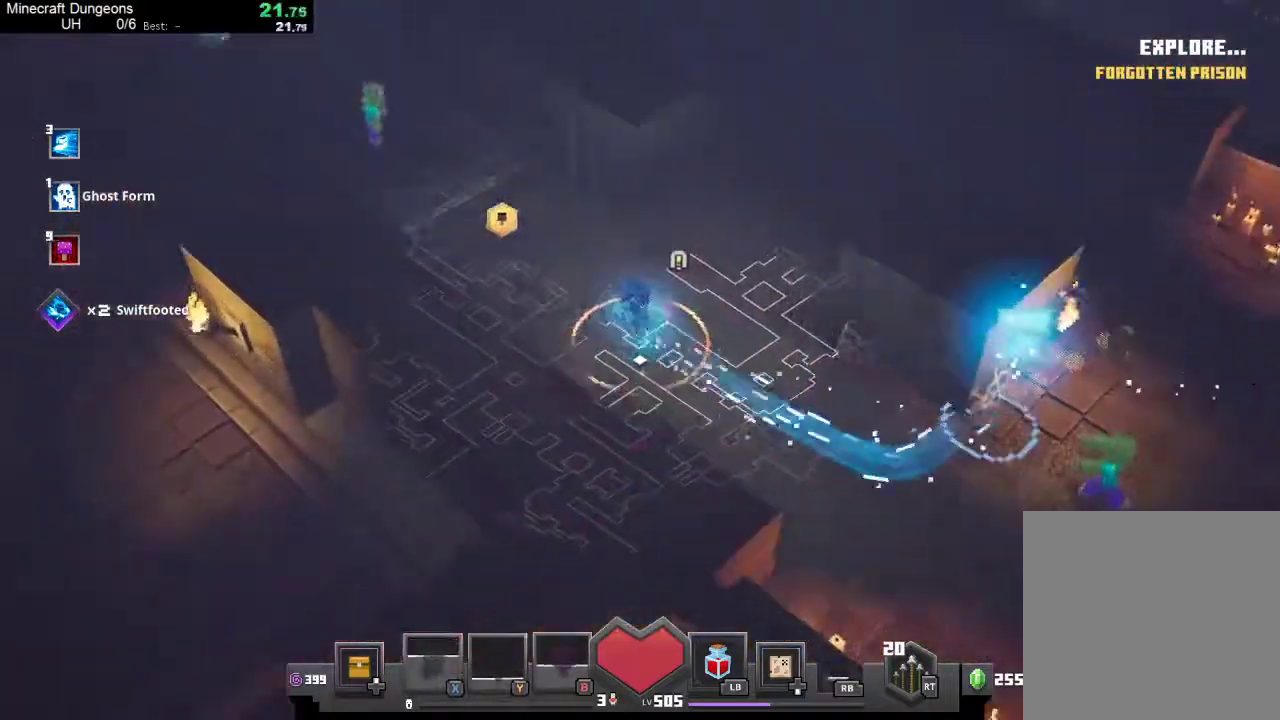
{"buttons": ["Y", "R1"], "left_stick": "up-left", "events": [[100, "R1", "up"], [100, "X", "up"], [100, "Y", "up"], [133, "R1", "down"], [133, "X", "down"], [133, "Y", "down"], [233, "X", "up"], [267, "Y", "up"], [300, "R1", "up"], [367, "R1", "down"], [367, "Y", "down"], [400, "X", "down"], [467, "X", "up"]]}
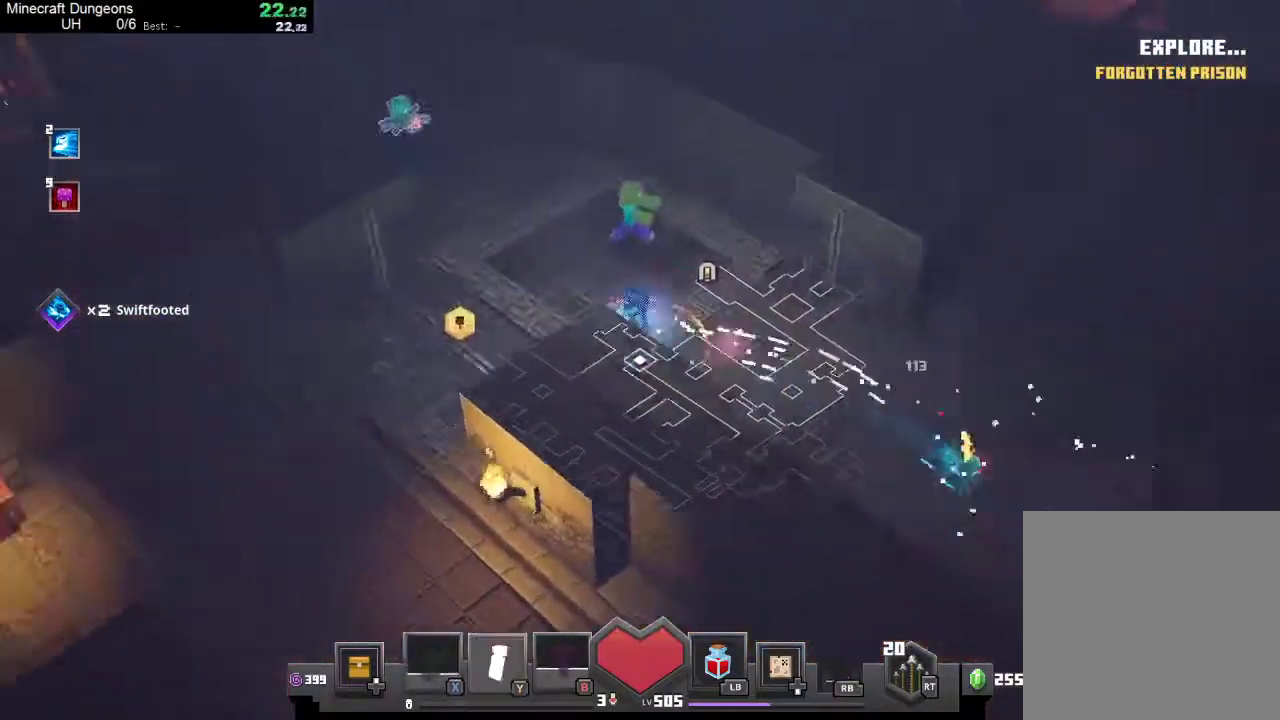
{"buttons": ["X", "Y"], "left_stick": "down-left", "events": [[33, "R1", "up"], [33, "Y", "up"], [67, "R1", "down"], [67, "Y", "down"], [133, "X", "down"], [133, "left_stick", "left"], [233, "X", "up"], [267, "R1", "up"], [267, "Y", "up"], [300, "R1", "down"], [300, "X", "down"], [300, "Y", "down"], [367, "left_stick", "down-left"], [400, "R1", "up"], [400, "X", "up"], [400, "Y", "up"], [500, "X", "down"], [500, "Y", "down"]]}
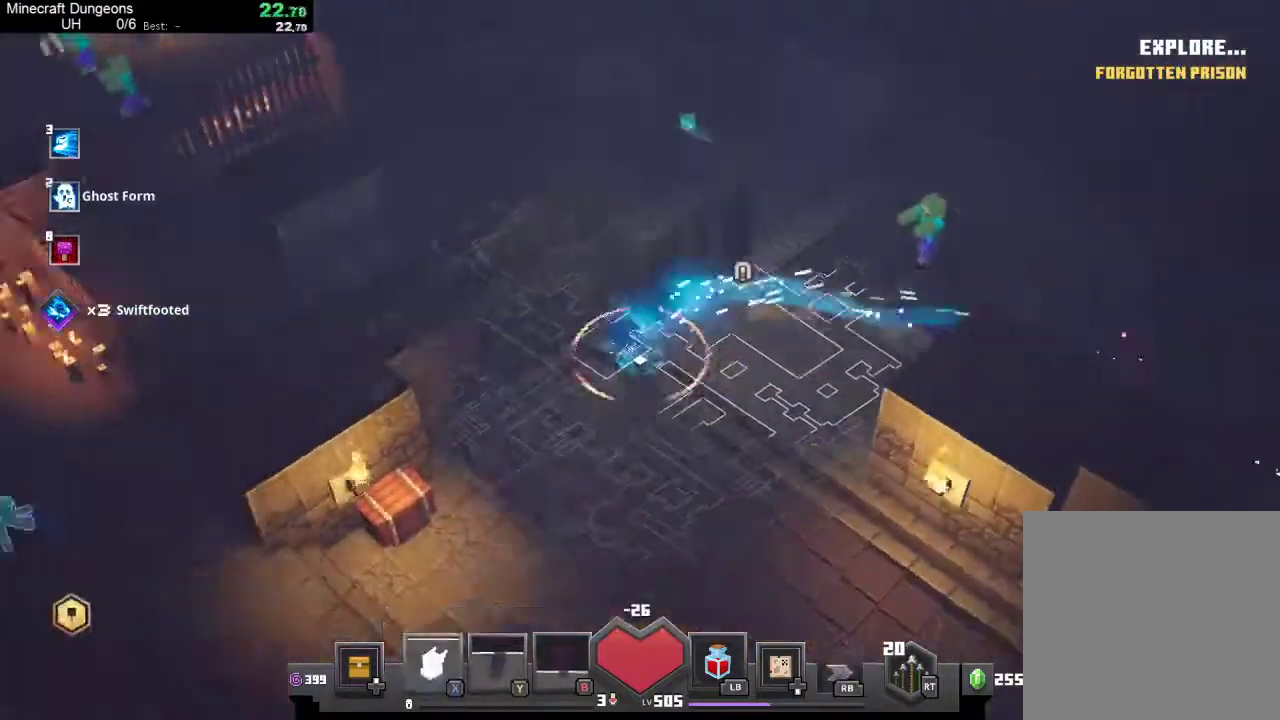
{"buttons": ["X", "Y", "R1"], "left_stick": "down-left", "events": [[33, "R1", "down"], [133, "X", "up"], [167, "R1", "up"], [167, "Y", "up"], [200, "R1", "down"], [200, "X", "down"], [200, "Y", "down"], [333, "R1", "up"], [333, "X", "up"], [333, "Y", "up"], [400, "R1", "down"], [400, "X", "down"], [400, "Y", "down"]]}
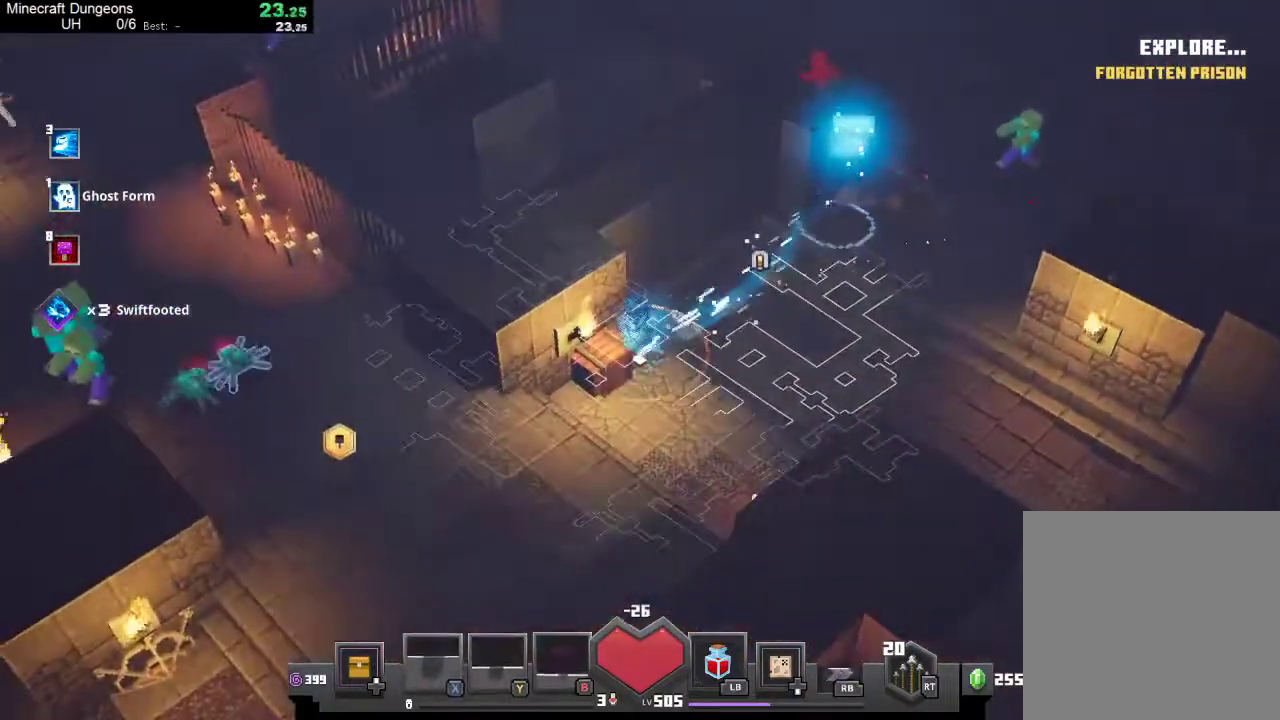
{"buttons": [], "left_stick": "down", "events": [[67, "X", "up"], [67, "Y", "up"], [100, "R1", "up"], [133, "R1", "down"], [167, "X", "down"], [167, "Y", "down"], [300, "R1", "up"], [300, "X", "up"], [300, "Y", "up"], [333, "left_stick", "down"]]}
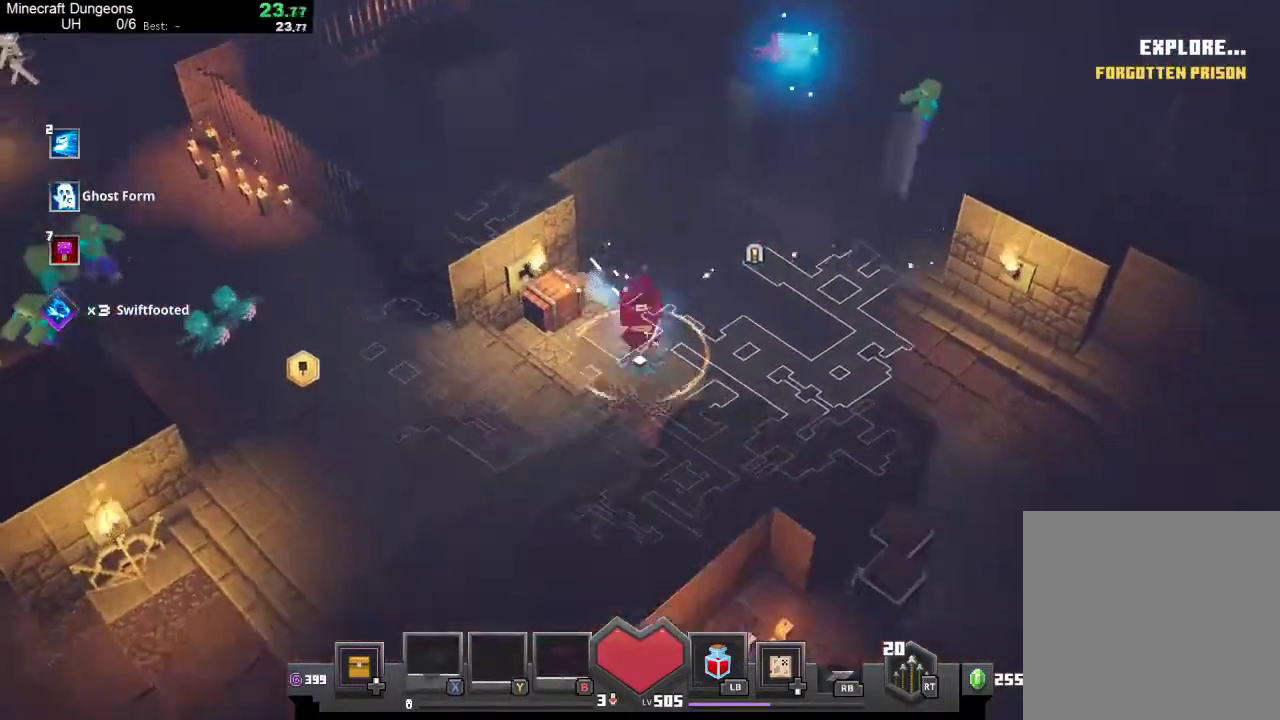
{"buttons": [], "left_stick": "left", "events": [[133, "R1", "down"], [133, "X", "down"], [133, "Y", "down"], [133, "left_stick", "down-left"], [200, "X", "up"], [233, "Y", "up"], [267, "R1", "up"], [333, "R1", "down"], [333, "X", "down"], [333, "Y", "down"], [333, "left_stick", "left"], [467, "R1", "up"], [467, "X", "up"], [467, "Y", "up"]]}
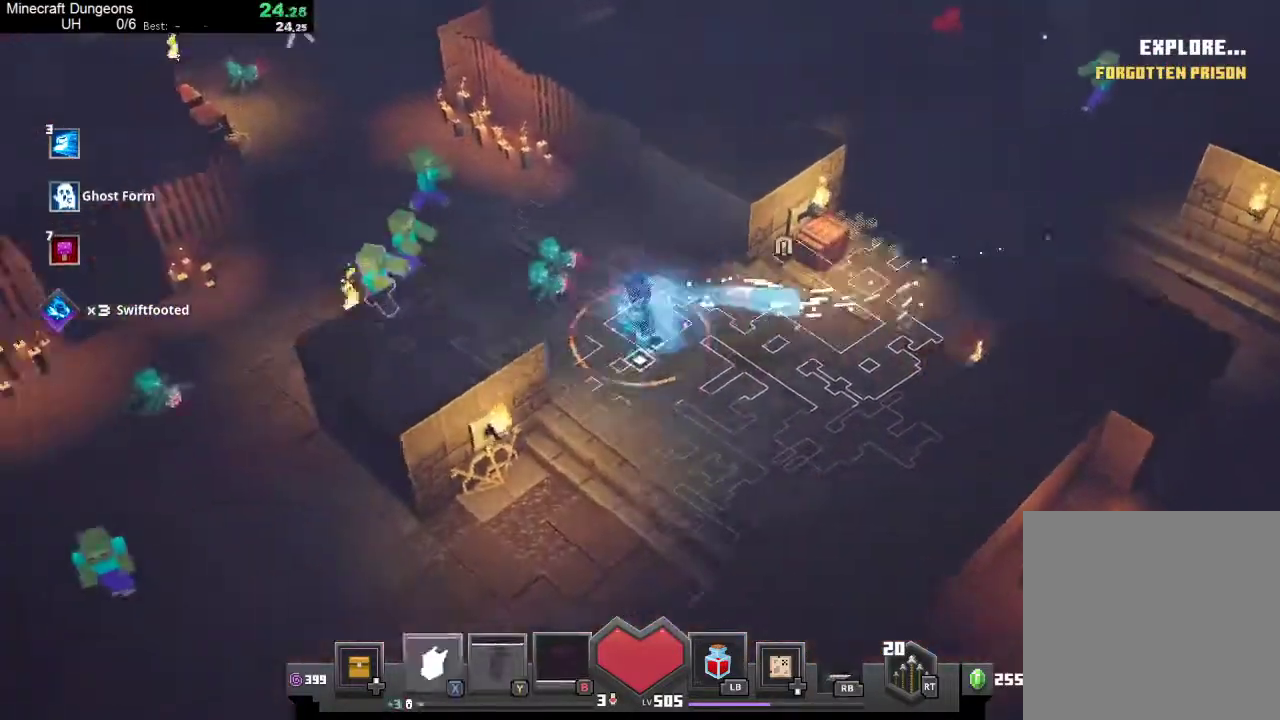
{"buttons": [], "left_stick": "down-left", "events": [[33, "R1", "down"], [33, "Y", "down"], [67, "X", "down"], [100, "left_stick", "down-left"], [133, "X", "up"], [200, "Y", "up"], [233, "R1", "up"], [300, "R1", "down"], [300, "X", "down"], [300, "Y", "down"], [367, "X", "up"], [400, "R1", "up"], [400, "Y", "up"]]}
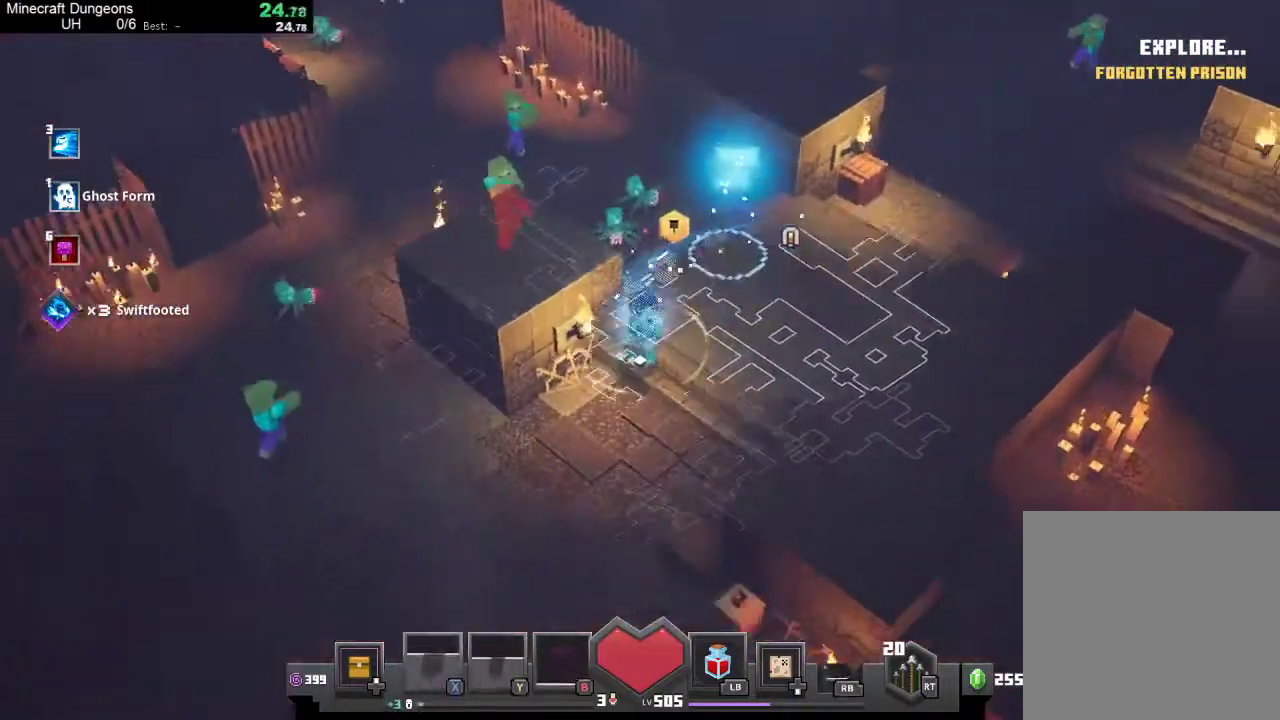
{"buttons": [], "left_stick": "up", "events": [[67, "left_stick", "down-right"], [167, "left_stick", "up"]]}
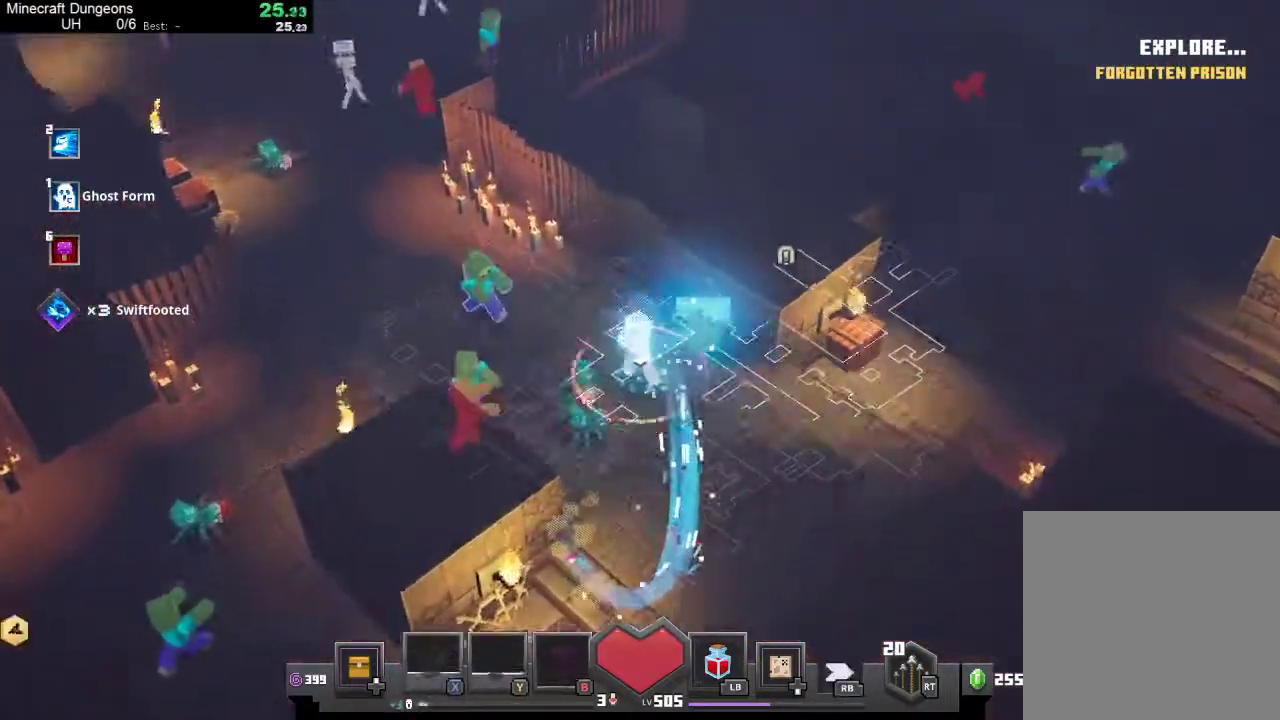
{"buttons": ["X", "Y", "R1"], "left_stick": "up-left", "events": [[67, "R1", "down"], [67, "X", "down"], [67, "Y", "down"], [100, "left_stick", "up-left"], [200, "X", "up"], [200, "Y", "up"], [233, "R1", "up"], [300, "R1", "down"], [300, "Y", "down"], [333, "X", "down"], [433, "R1", "up"], [433, "X", "up"], [433, "Y", "up"], [500, "R1", "down"], [500, "X", "down"], [500, "Y", "down"]]}
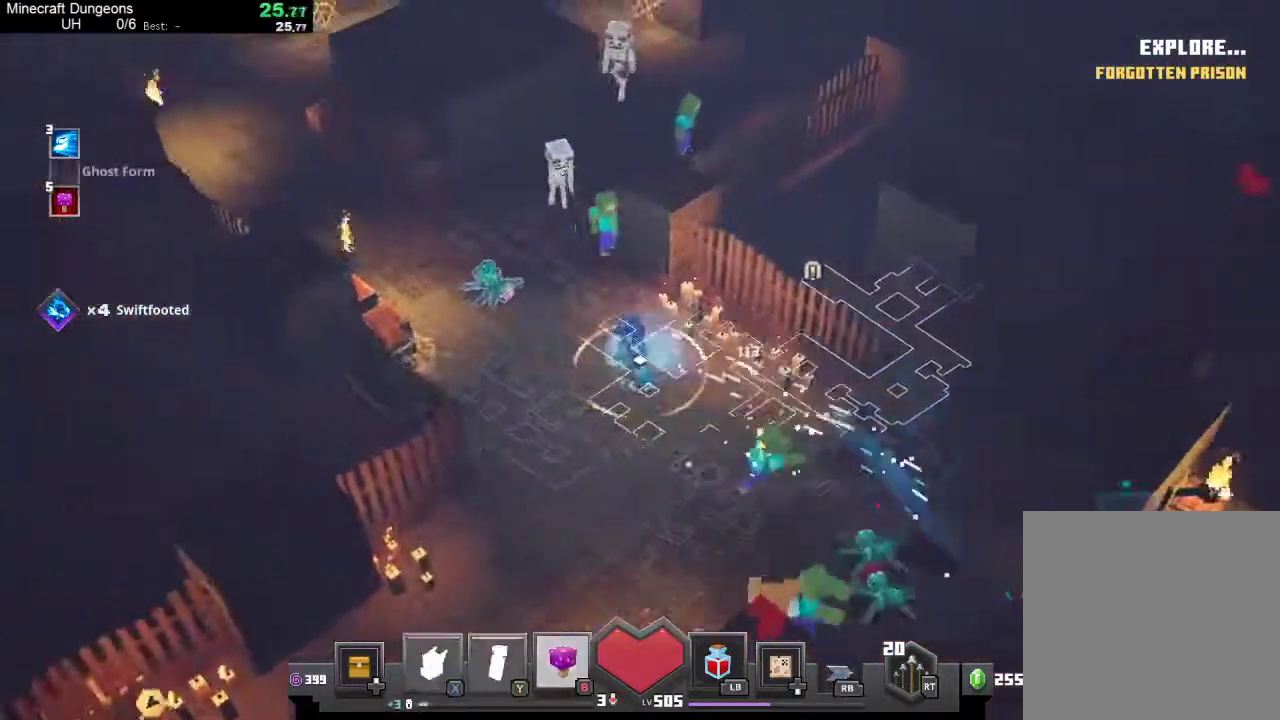
{"buttons": ["X", "Y", "R1"], "left_stick": "down", "events": [[100, "left_stick", "down-left"], [133, "X", "up"], [133, "Y", "up"], [167, "R1", "up"], [267, "R1", "down"], [267, "X", "down"], [267, "Y", "down"], [300, "left_stick", "down"], [400, "R1", "up"], [400, "X", "up"], [400, "Y", "up"], [467, "R1", "down"], [467, "X", "down"], [467, "Y", "down"]]}
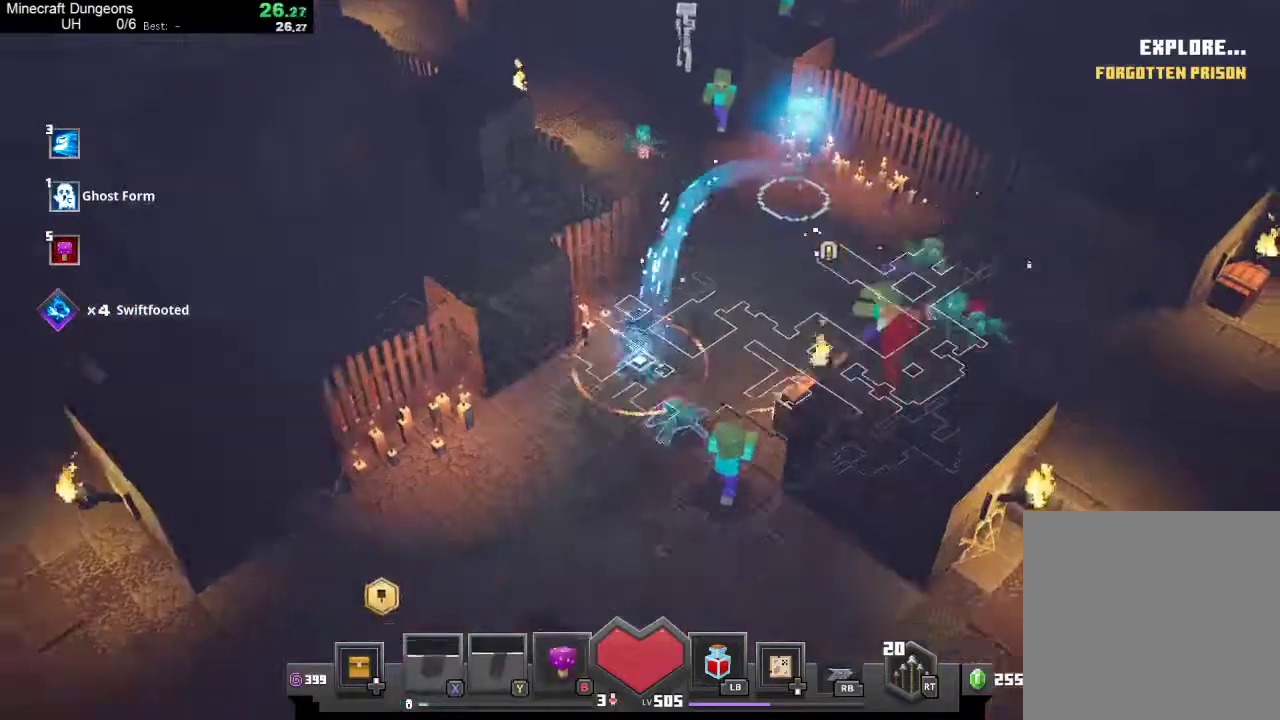
{"buttons": [], "left_stick": "down-left", "events": [[67, "X", "up"], [67, "Y", "up"], [100, "R1", "up"], [200, "B", "down"], [233, "left_stick", "down-left"], [367, "B", "up"]]}
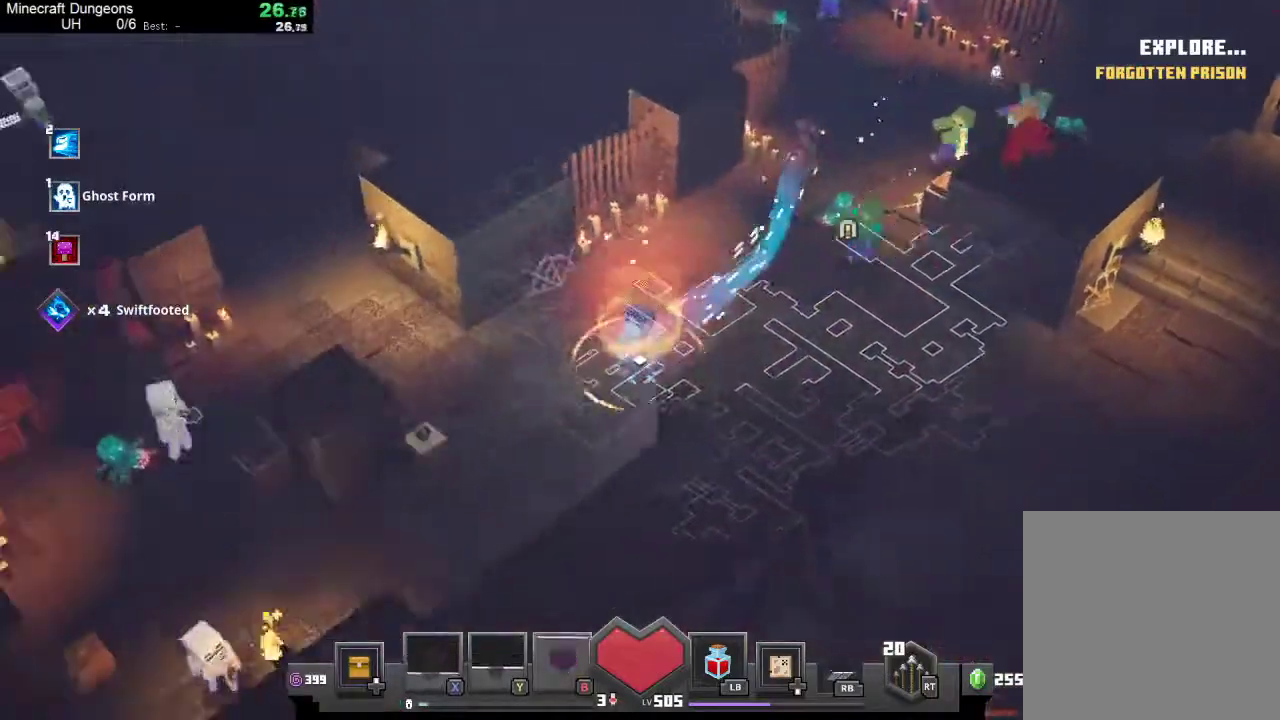
{"buttons": ["R1"], "left_stick": "left", "events": [[133, "R1", "down"], [133, "X", "down"], [133, "Y", "down"], [267, "X", "up"], [267, "Y", "up"], [300, "R1", "up"], [300, "left_stick", "left"], [333, "R1", "down"], [333, "X", "down"], [333, "Y", "down"], [433, "X", "up"], [467, "Y", "up"]]}
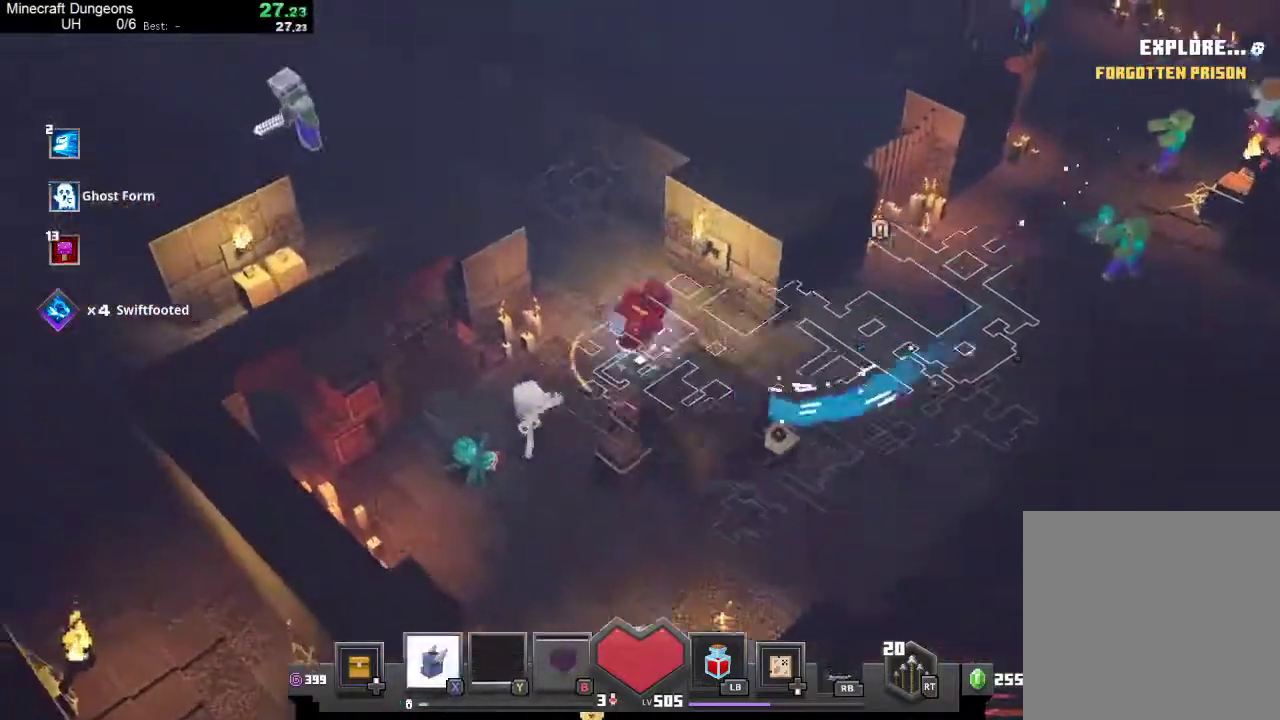
{"buttons": ["X", "Y", "R1"], "left_stick": "down", "events": [[33, "X", "down"], [33, "Y", "down"], [167, "X", "up"], [200, "R1", "up"], [200, "Y", "up"], [200, "left_stick", "down-left"], [333, "R1", "down"], [333, "Y", "down"], [367, "X", "down"], [367, "left_stick", "down"], [467, "R1", "up"], [467, "Y", "up"], [500, "R1", "down"], [500, "Y", "down"]]}
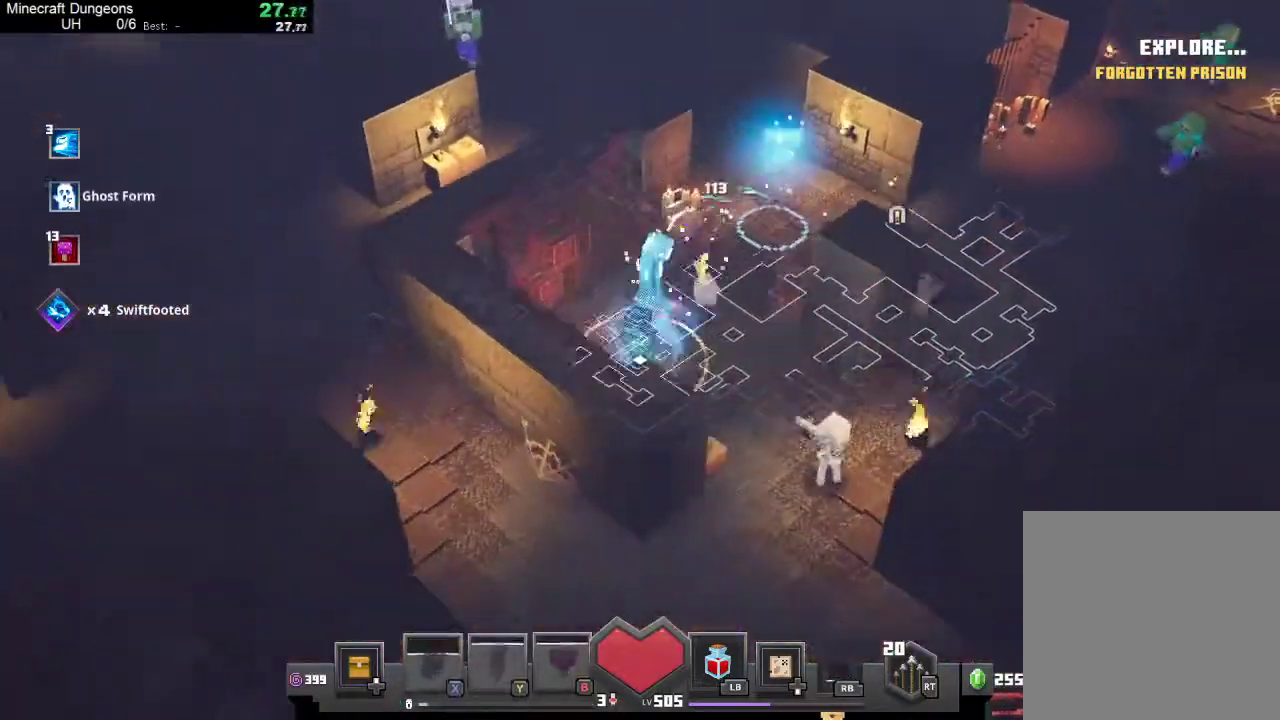
{"buttons": ["X", "Y", "R1"], "left_stick": "down-right", "events": [[133, "X", "up"], [133, "left_stick", "down-right"], [167, "Y", "up"], [200, "R1", "up"], [400, "R1", "down"], [400, "X", "down"], [400, "Y", "down"]]}
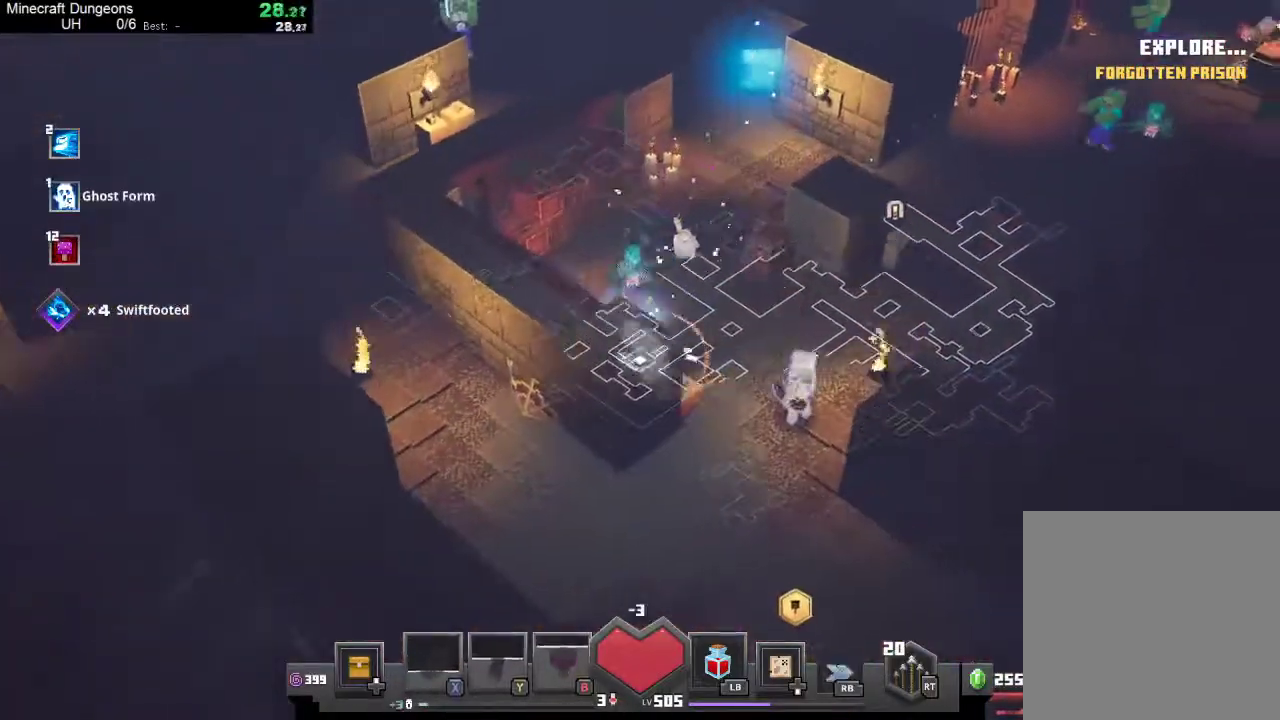
{"buttons": ["X", "Y", "R1"], "left_stick": "down", "events": [[33, "X", "up"], [67, "R1", "up"], [67, "Y", "up"], [300, "left_stick", "down"], [400, "R1", "down"], [400, "X", "down"], [400, "Y", "down"]]}
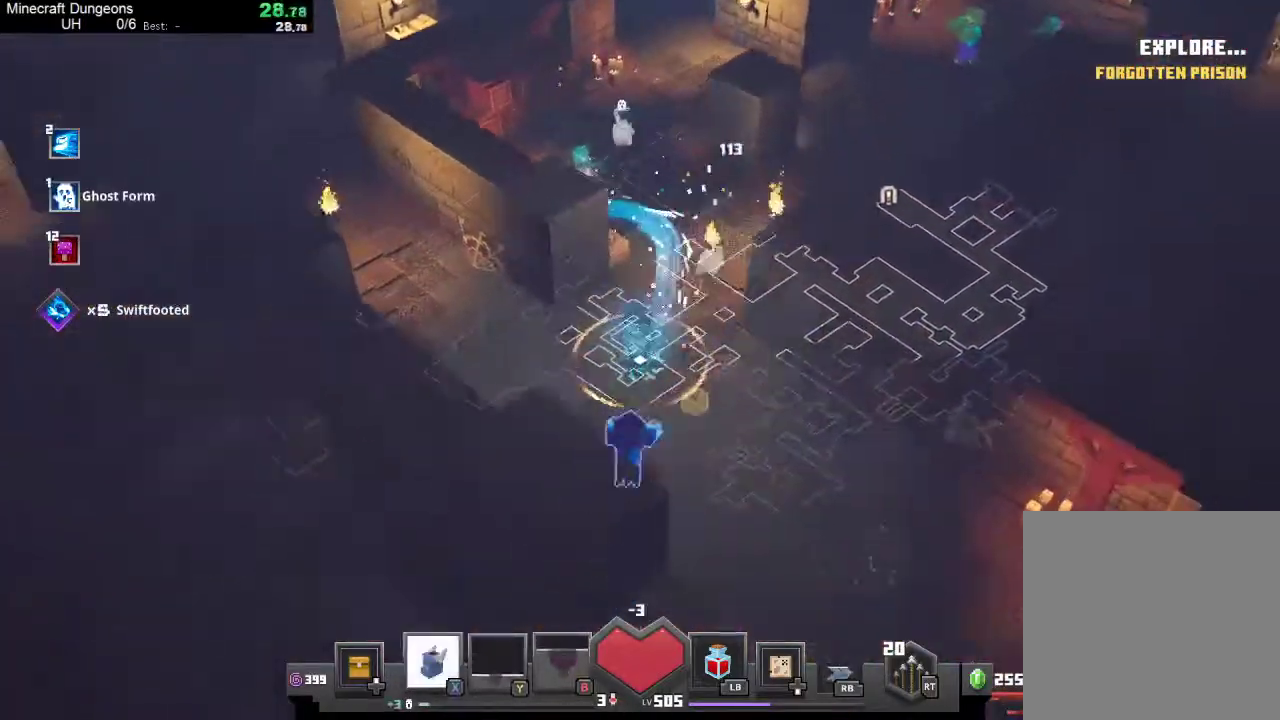
{"buttons": ["R1"], "left_stick": "up-left", "events": [[33, "X", "up"], [33, "left_stick", "down-left"], [67, "R1", "up"], [67, "Y", "up"], [167, "R1", "down"], [167, "X", "down"], [167, "Y", "down"], [200, "left_stick", "up-left"], [267, "X", "up"], [300, "Y", "up"], [367, "Y", "down"], [400, "X", "down"], [500, "X", "up"], [500, "Y", "up"]]}
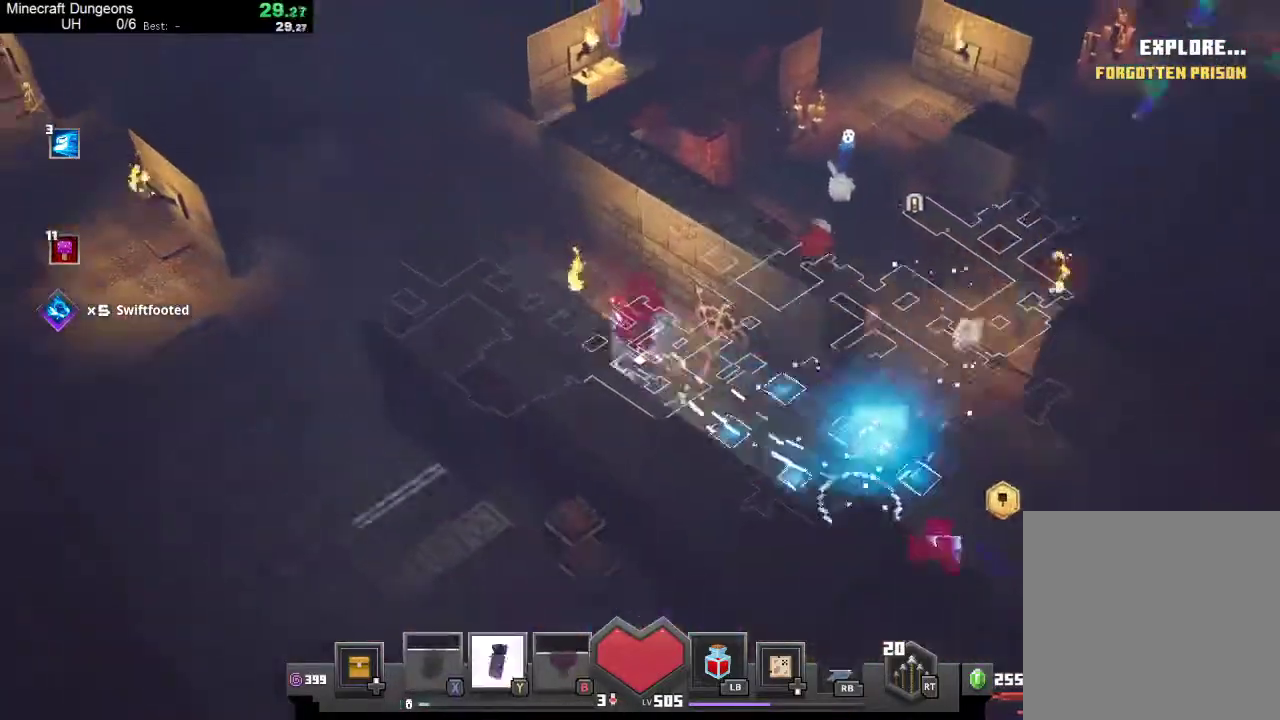
{"buttons": [], "left_stick": "up-left", "events": [[33, "R1", "up"], [100, "R1", "down"], [100, "X", "down"], [100, "Y", "down"], [200, "Y", "up"], [233, "R1", "up"], [233, "X", "up"], [333, "R1", "down"], [333, "X", "down"], [333, "Y", "down"], [467, "R1", "up"], [467, "X", "up"], [467, "Y", "up"]]}
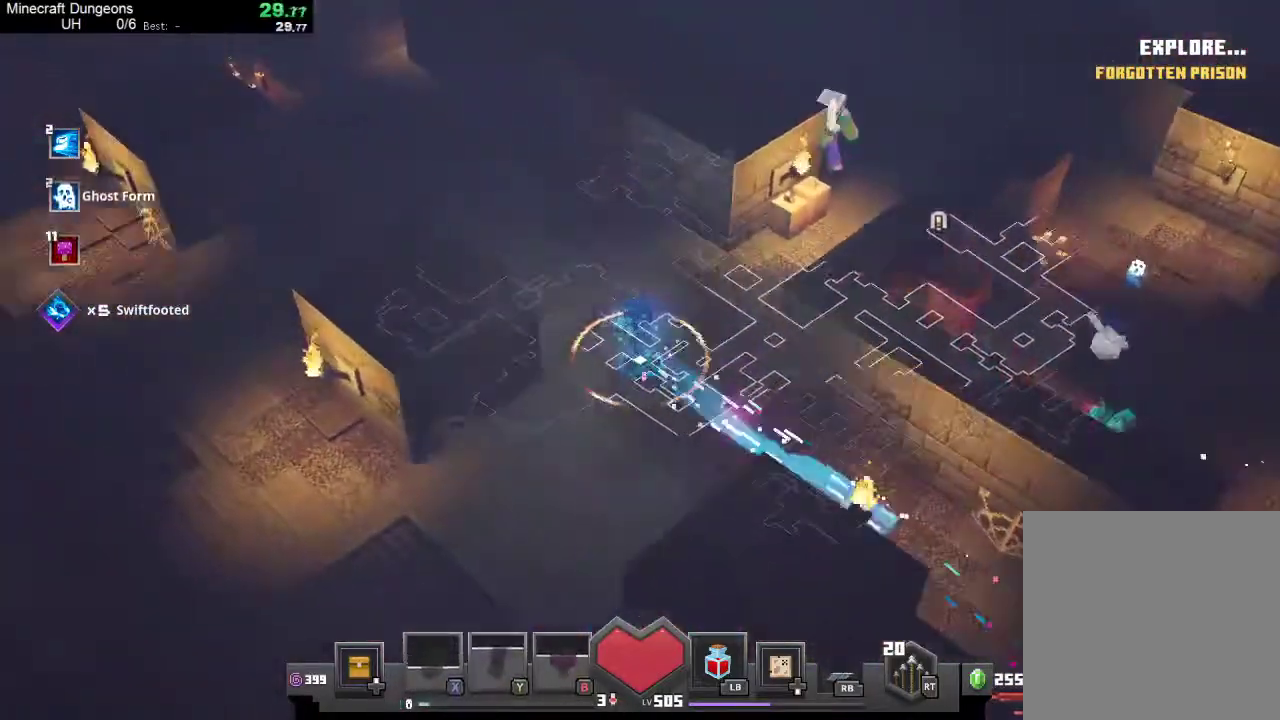
{"buttons": [], "left_stick": "up-left", "events": [[33, "R1", "down"], [33, "X", "down"], [33, "Y", "down"], [133, "X", "up"], [133, "Y", "up"], [167, "R1", "up"], [233, "R1", "down"], [233, "X", "down"], [233, "Y", "down"], [333, "X", "up"], [367, "Y", "up"], [400, "R1", "up"]]}
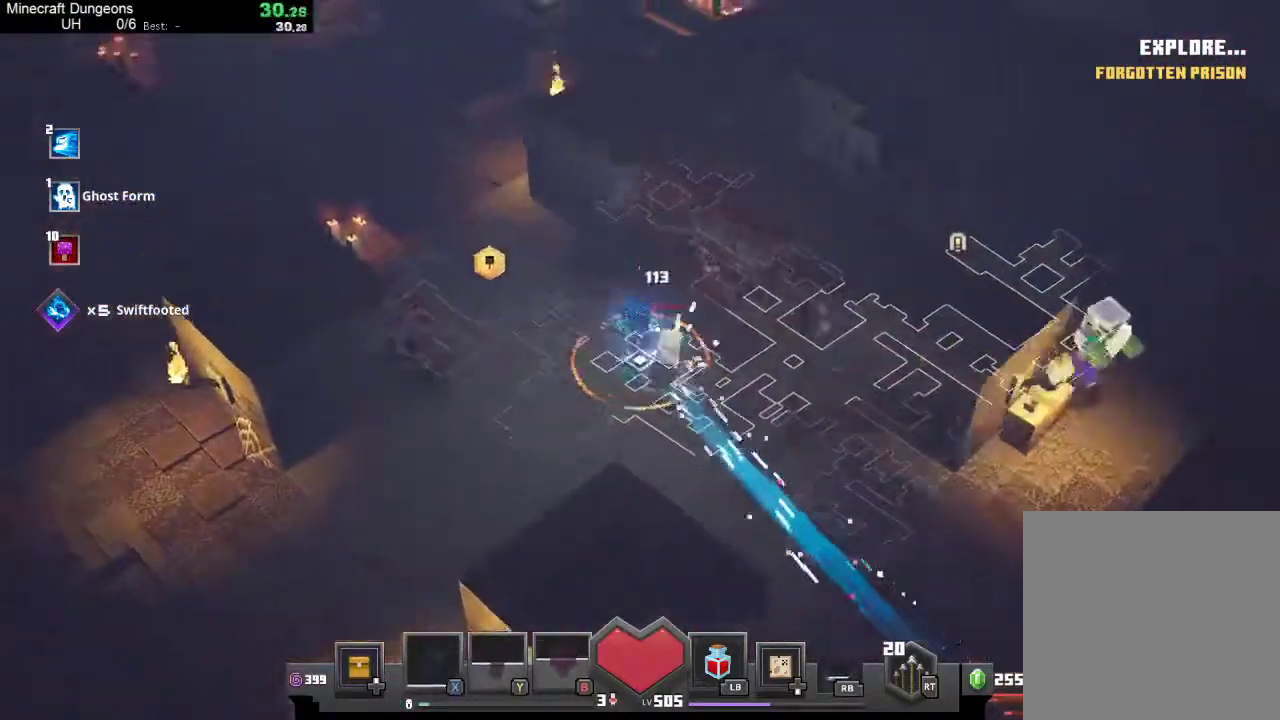
{"buttons": [], "left_stick": "up-left", "events": [[167, "R1", "down"], [167, "X", "down"], [167, "Y", "down"], [267, "X", "up"], [267, "Y", "up"], [300, "R1", "up"]]}
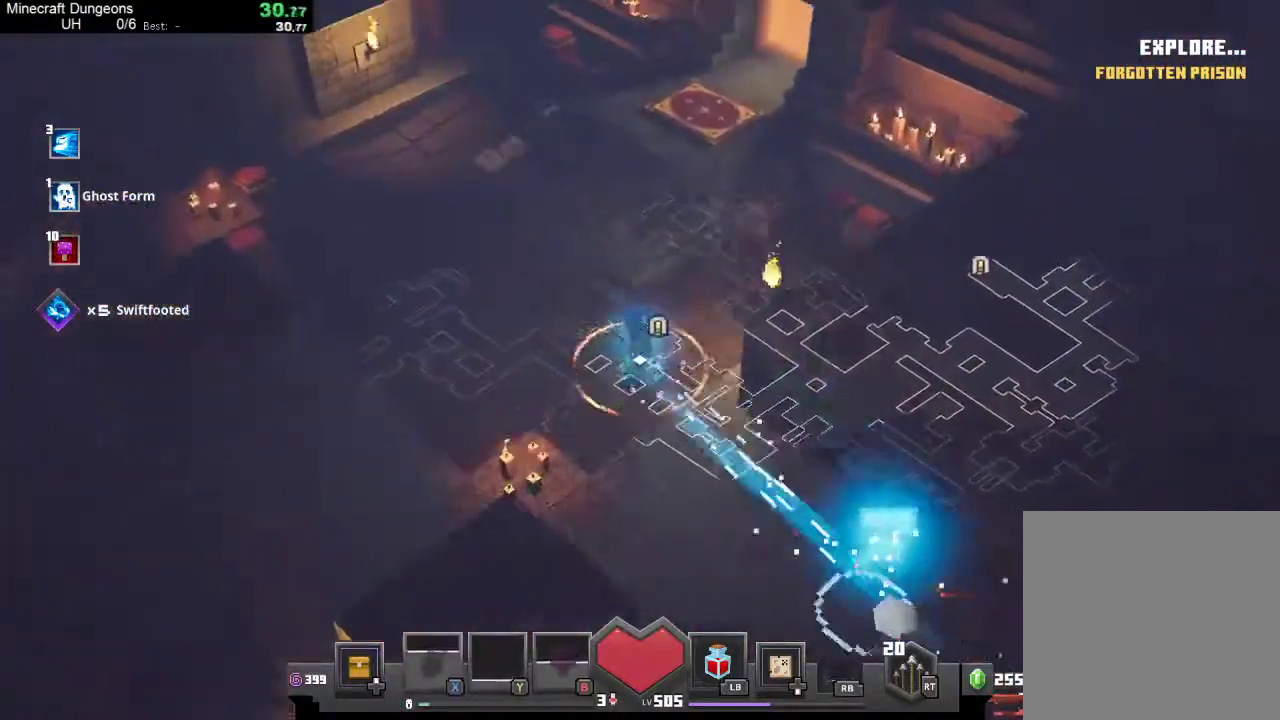
{"buttons": [], "left_stick": "up-right", "events": [[200, "left_stick", "up"], [333, "left_stick", "up-right"]]}